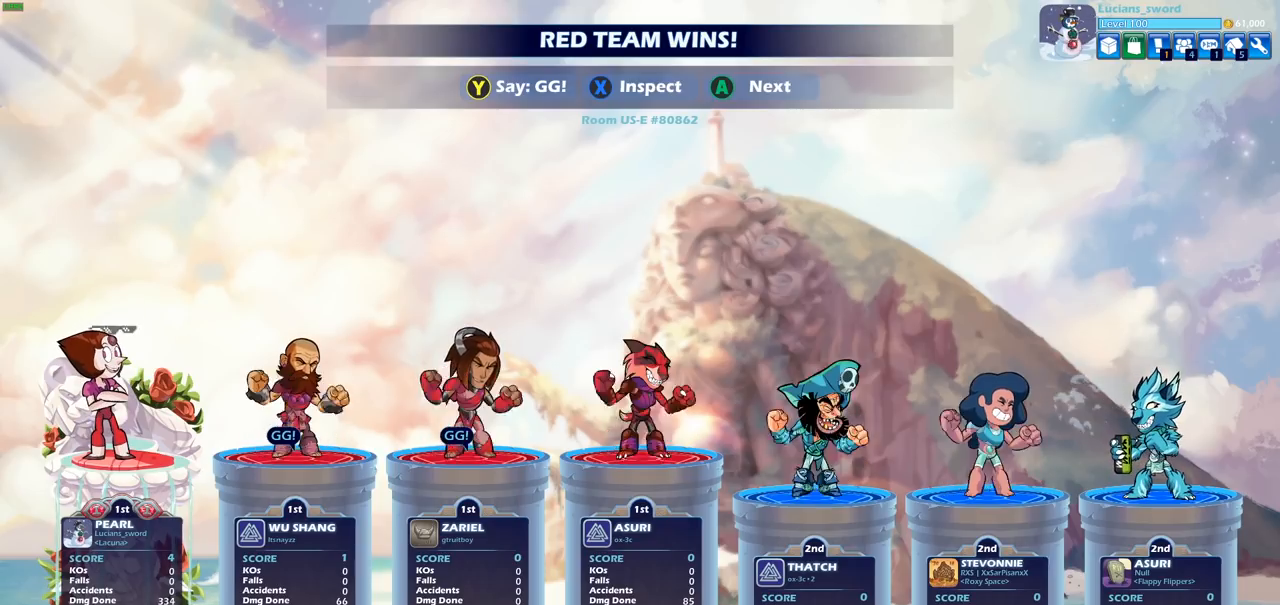
Gameplay with a controller (PlayStation layout); each line is a JSON object with the inputs held at the frame after it. "events" lists button and stick changes between this image and that frame as [ms after this image, input, new state], when the widget could be followed in between.
{"buttons": [], "left_stick": "center", "right_stick": "center", "events": [[367, "TRIANGLE", "down"], [417, "TRIANGLE", "up"]]}
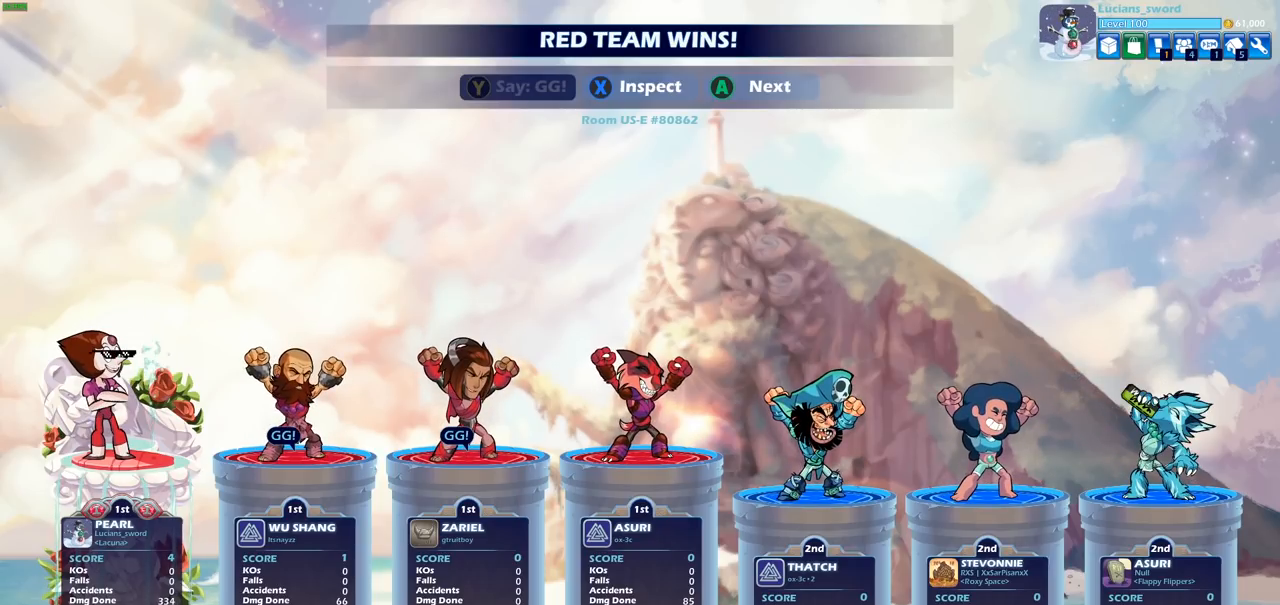
{"buttons": [], "left_stick": "center", "right_stick": "center", "events": [[17, "TRIANGLE", "down"], [100, "TRIANGLE", "up"], [233, "CROSS", "down"], [317, "CROSS", "up"], [417, "CROSS", "down"], [500, "CROSS", "up"]]}
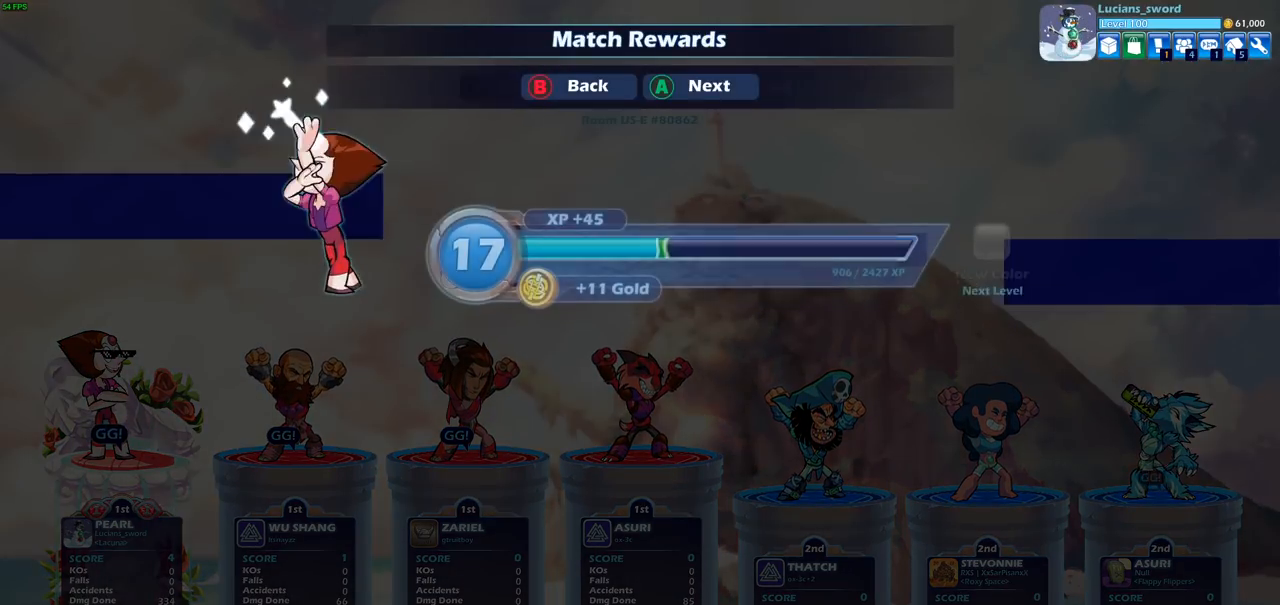
{"buttons": [], "left_stick": "center", "right_stick": "center", "events": [[100, "CROSS", "down"], [200, "CROSS", "up"]]}
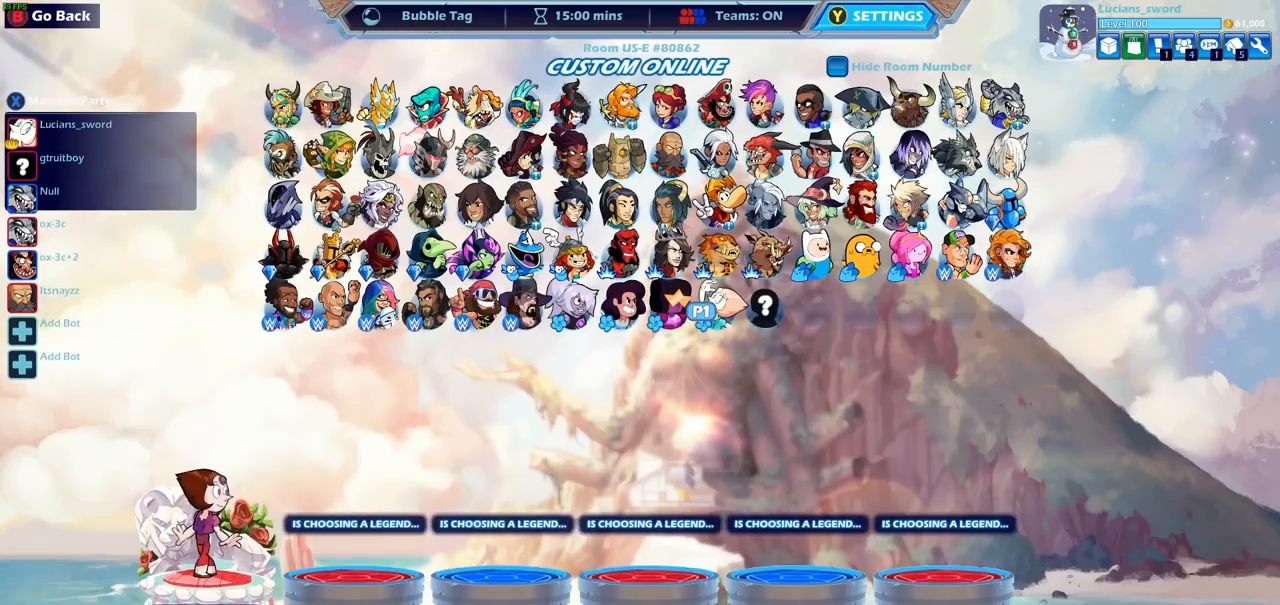
{"buttons": [], "left_stick": "center", "right_stick": "center", "events": []}
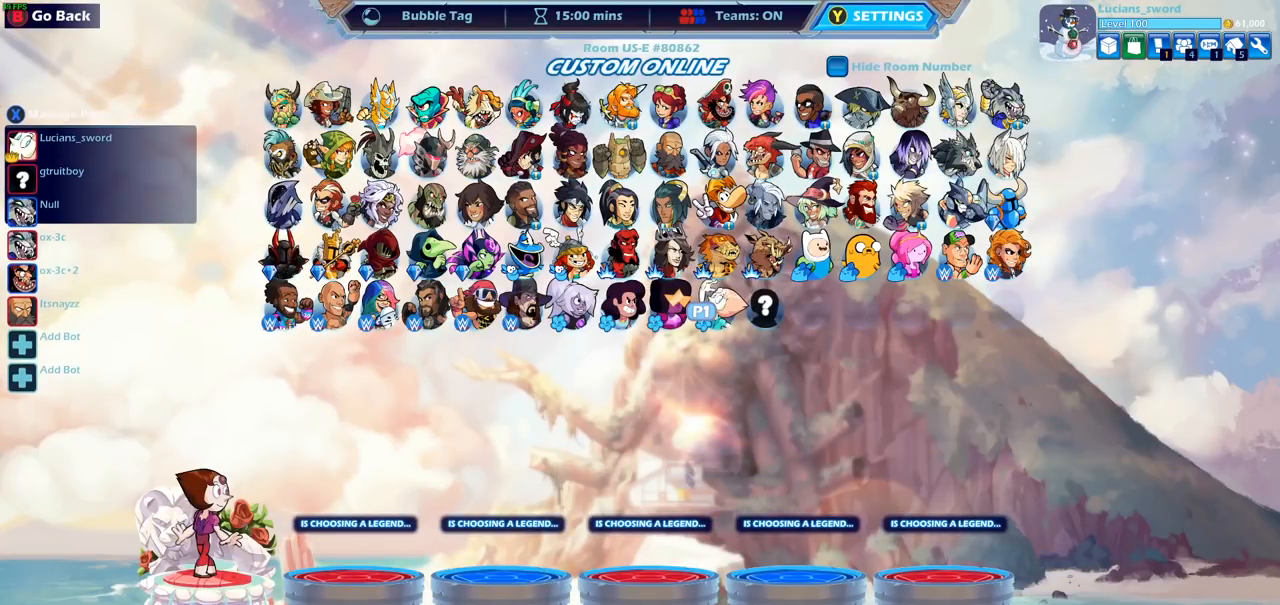
{"buttons": [], "left_stick": "center", "right_stick": "center", "events": []}
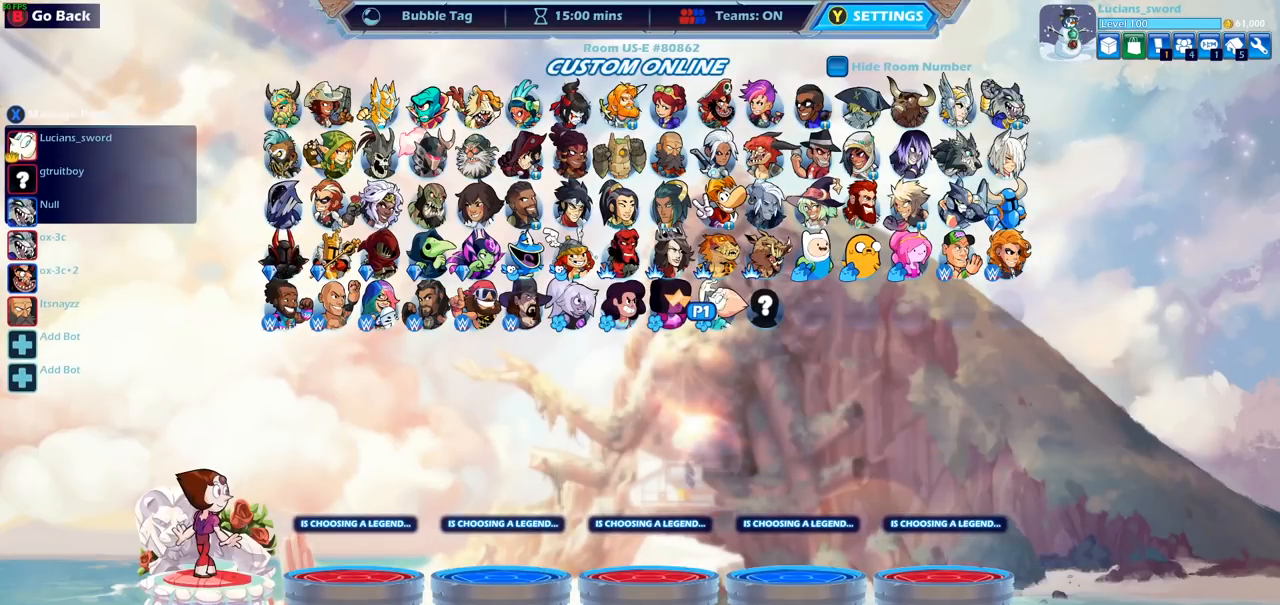
{"buttons": [], "left_stick": "center", "right_stick": "center", "events": []}
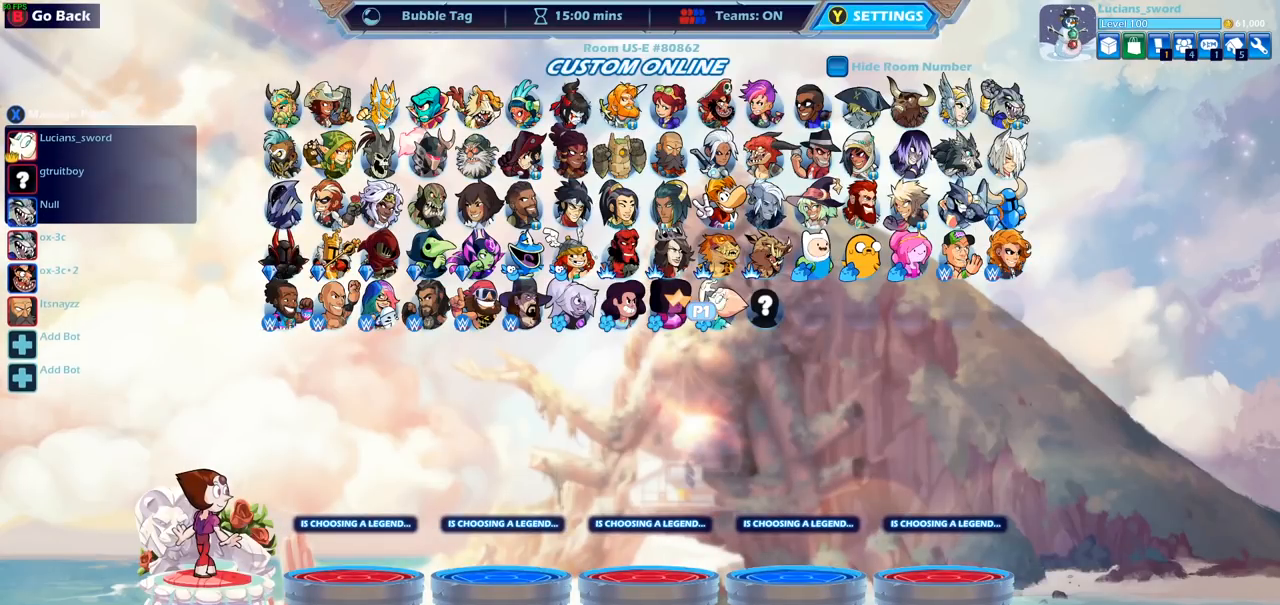
{"buttons": [], "left_stick": "center", "right_stick": "center", "events": []}
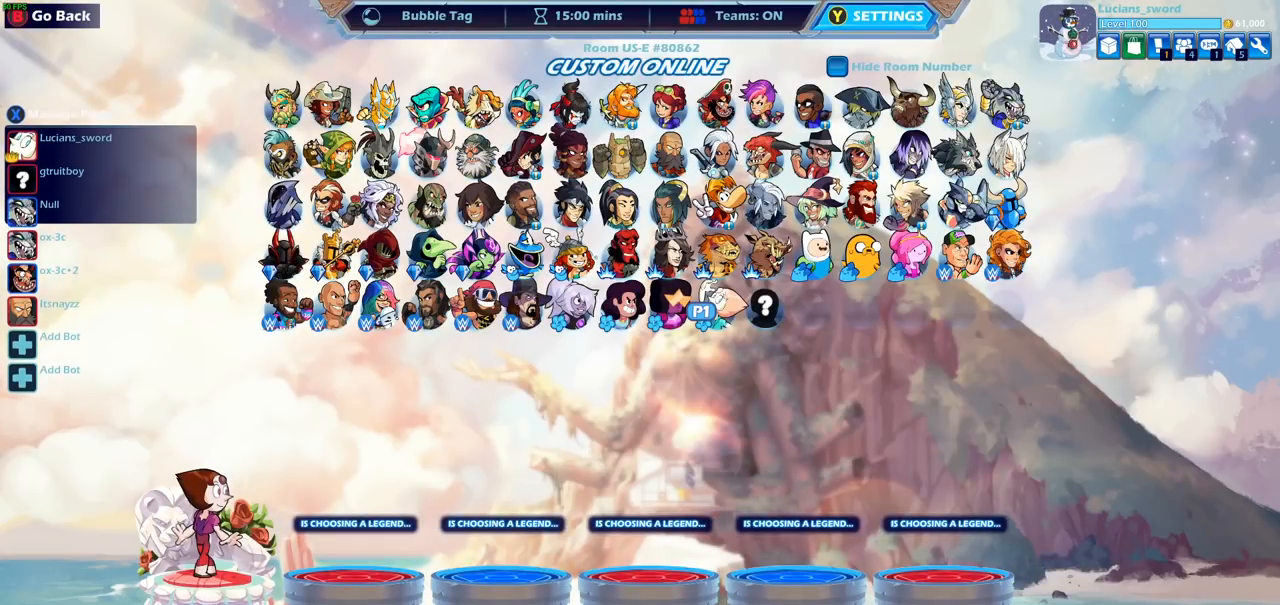
{"buttons": [], "left_stick": "center", "right_stick": "center", "events": [[283, "CROSS", "down"], [367, "CROSS", "up"], [383, "CROSS", "down"], [400, "CROSS", "up"]]}
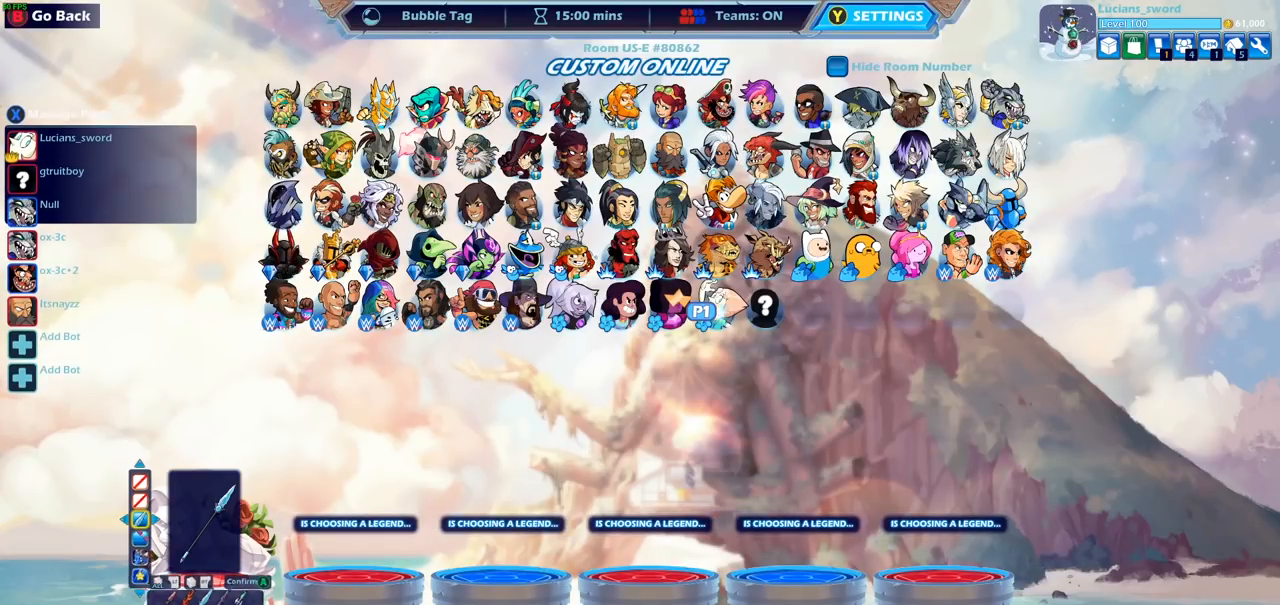
{"buttons": [], "left_stick": "center", "right_stick": "center", "events": []}
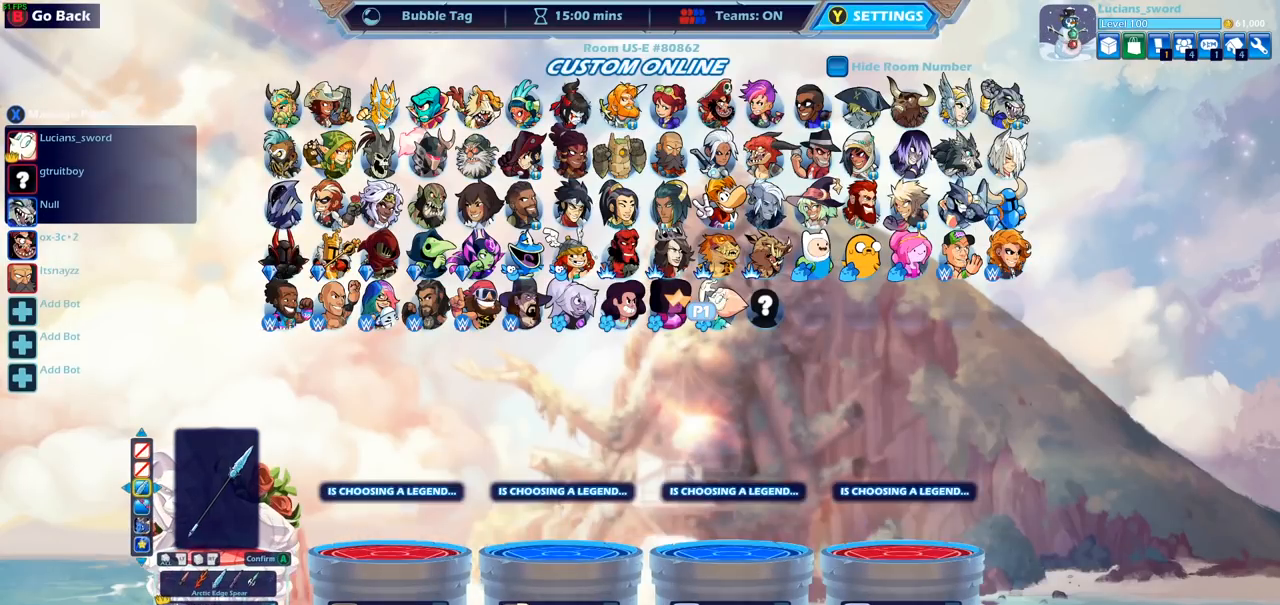
{"buttons": [], "left_stick": "center", "right_stick": "center", "events": []}
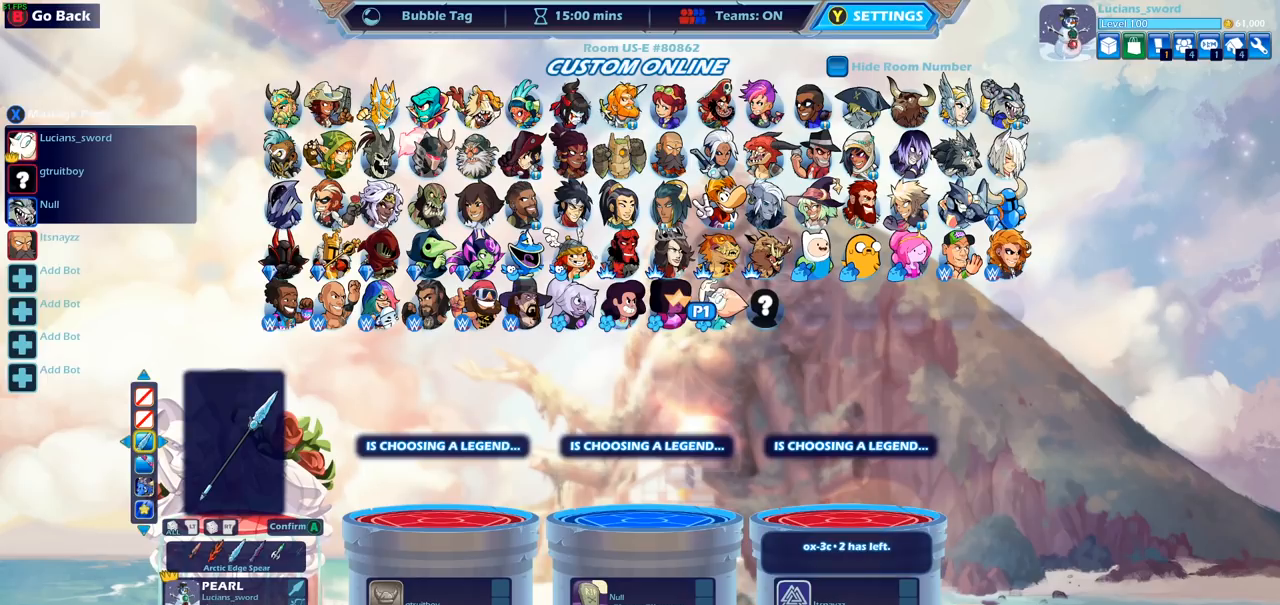
{"buttons": [], "left_stick": "center", "right_stick": "center", "events": [[383, "CIRCLE", "down"], [483, "CIRCLE", "up"]]}
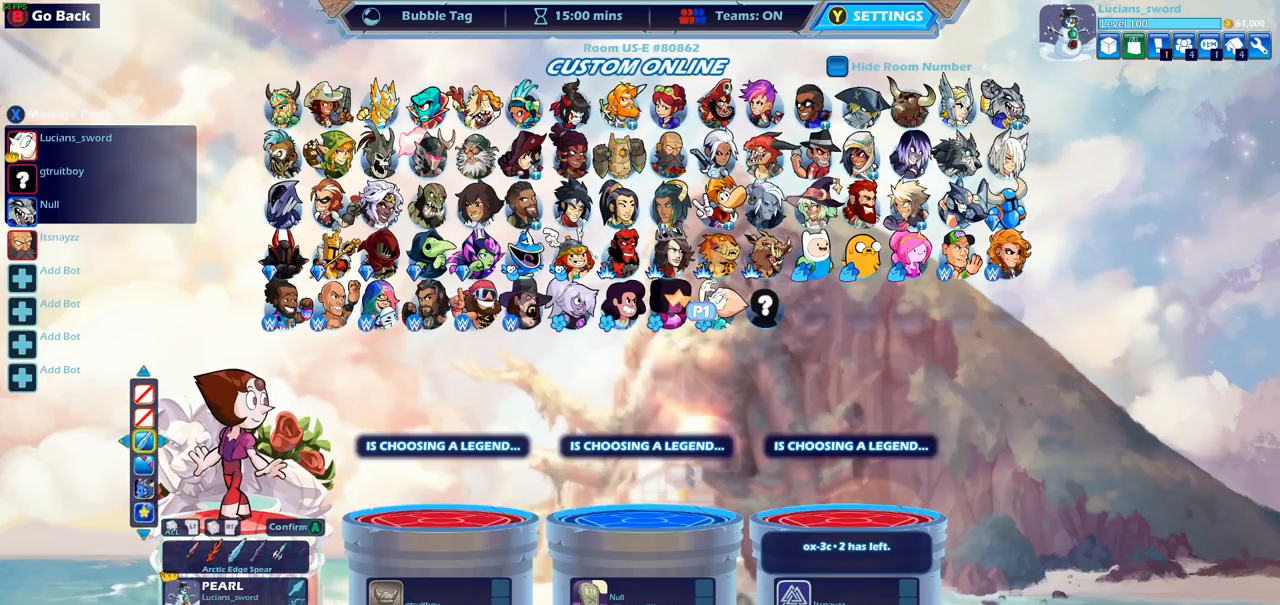
{"buttons": [], "left_stick": "center", "right_stick": "center", "events": [[83, "CIRCLE", "down"], [167, "CIRCLE", "up"], [267, "CIRCLE", "down"], [333, "CIRCLE", "up"]]}
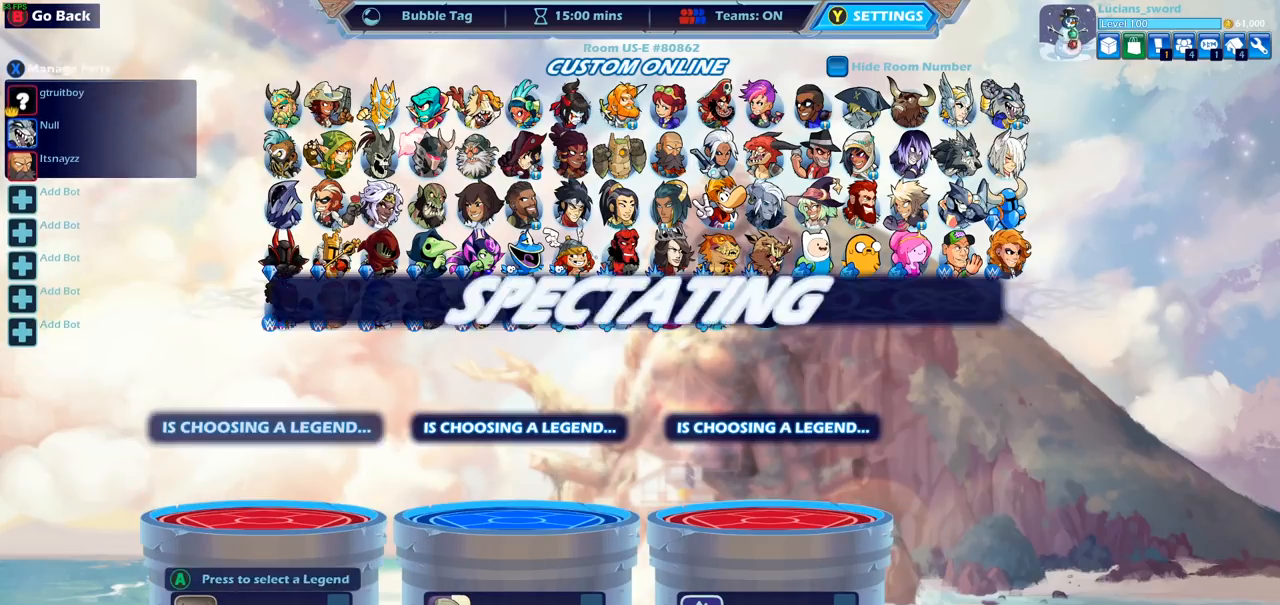
{"buttons": [], "left_stick": "center", "right_stick": "center", "events": [[300, "CIRCLE", "down"], [400, "CIRCLE", "up"]]}
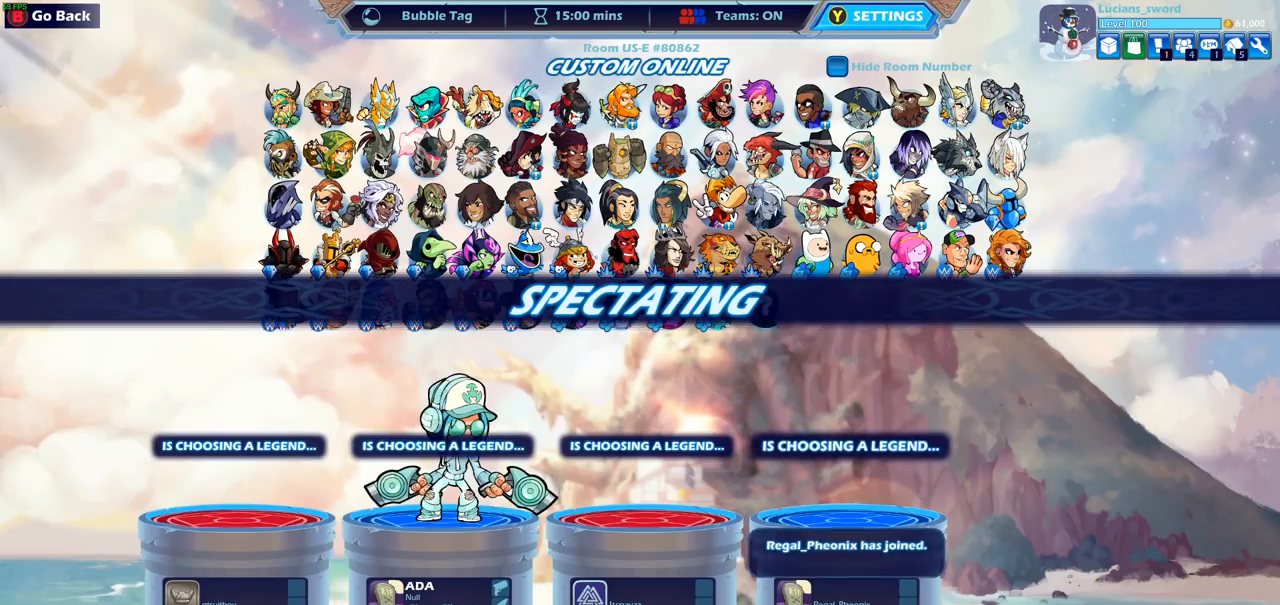
{"buttons": [], "left_stick": "center", "right_stick": "center", "events": []}
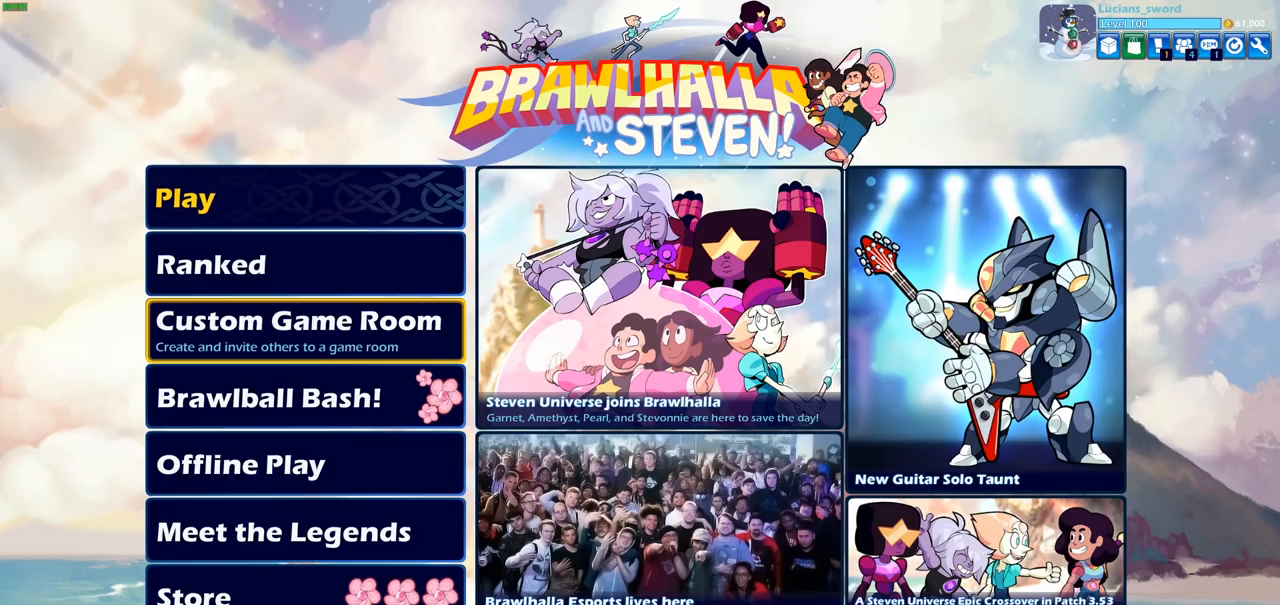
{"buttons": [], "left_stick": "center", "right_stick": "center", "events": [[233, "DPAD_UP", "down"], [283, "DPAD_UP", "up"]]}
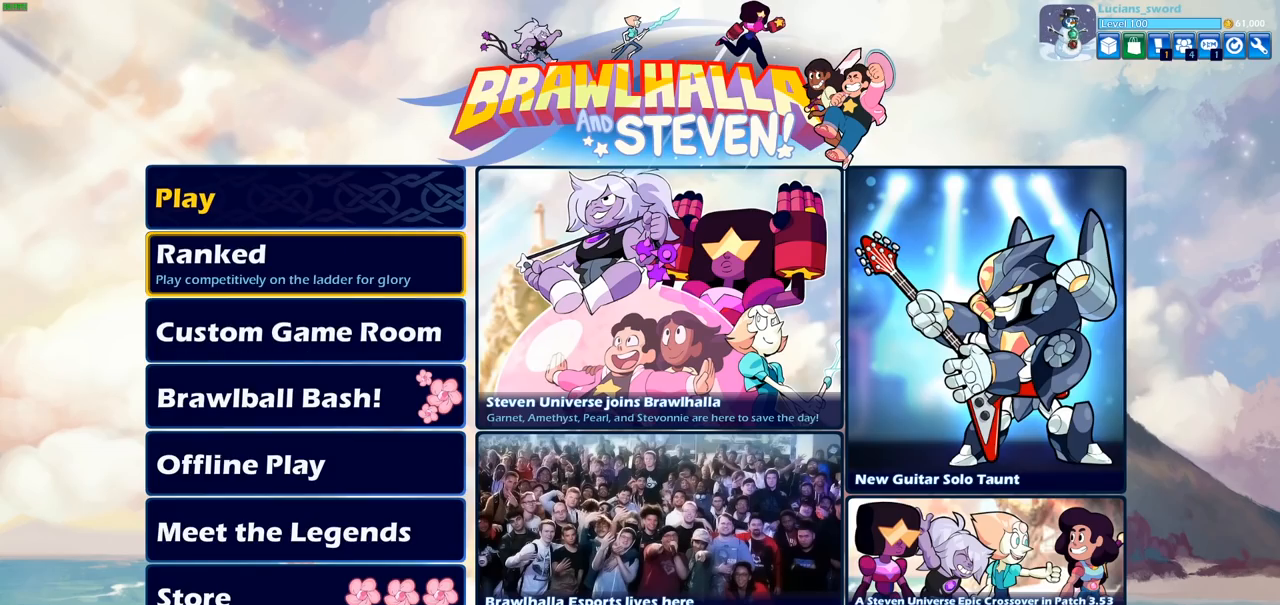
{"buttons": [], "left_stick": "center", "right_stick": "center", "events": [[17, "DPAD_UP", "down"], [133, "DPAD_UP", "up"], [167, "CROSS", "down"], [250, "CROSS", "up"]]}
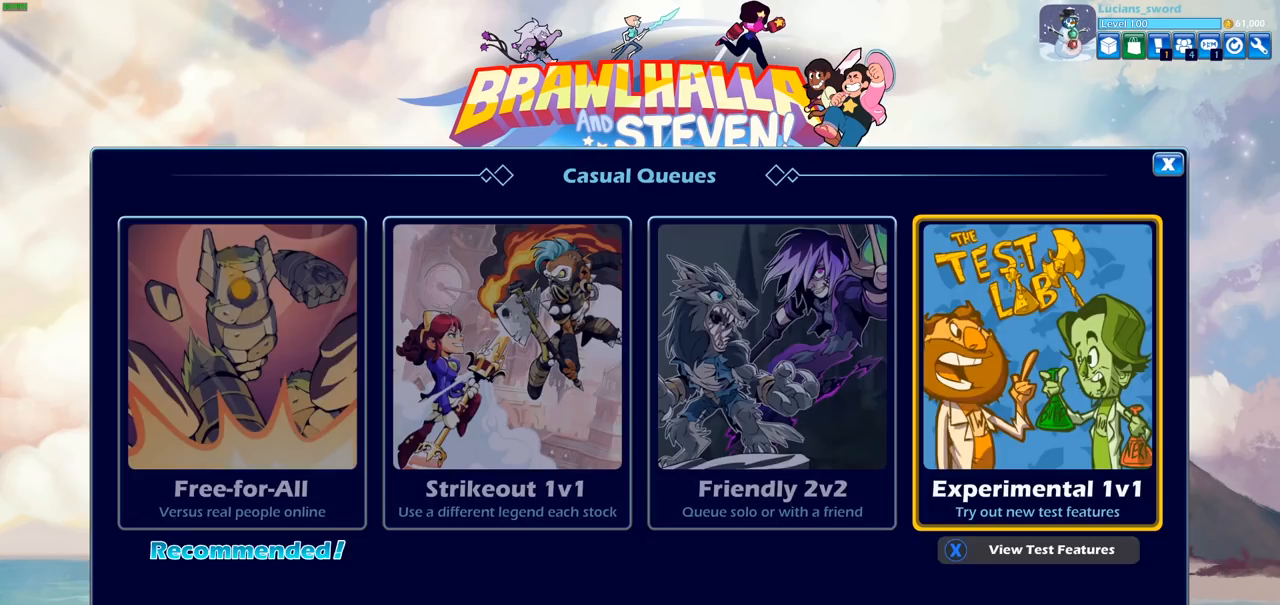
{"buttons": [], "left_stick": "center", "right_stick": "center", "events": [[167, "DPAD_LEFT", "down"], [283, "DPAD_LEFT", "up"], [383, "DPAD_RIGHT", "down"], [500, "DPAD_RIGHT", "up"]]}
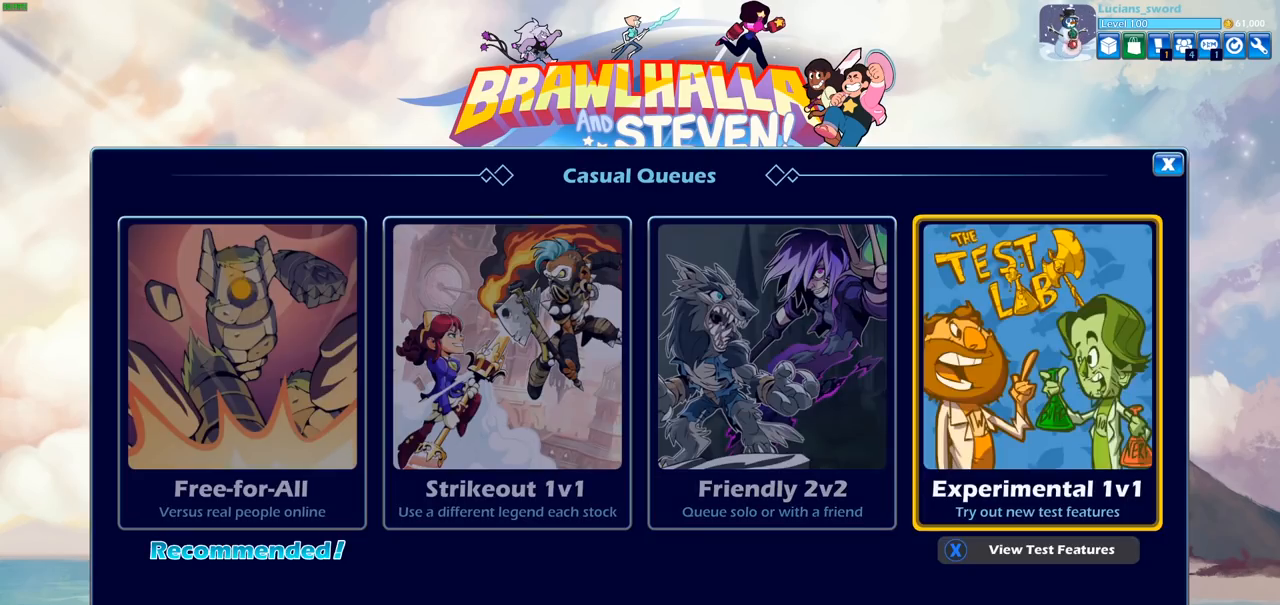
{"buttons": [], "left_stick": "center", "right_stick": "center", "events": [[50, "CROSS", "down"], [117, "CROSS", "up"]]}
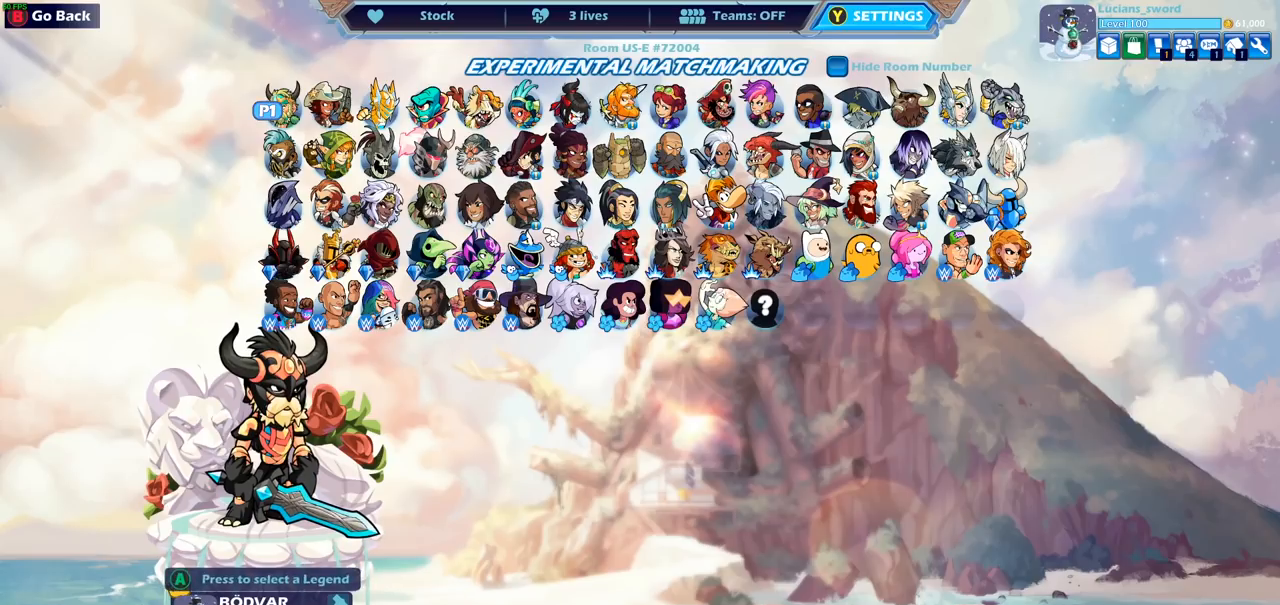
{"buttons": ["DPAD_DOWN"], "left_stick": "center", "right_stick": "center", "events": [[150, "DPAD_DOWN", "down"], [233, "DPAD_DOWN", "up"], [317, "DPAD_DOWN", "down"], [400, "DPAD_DOWN", "up"], [483, "DPAD_DOWN", "down"]]}
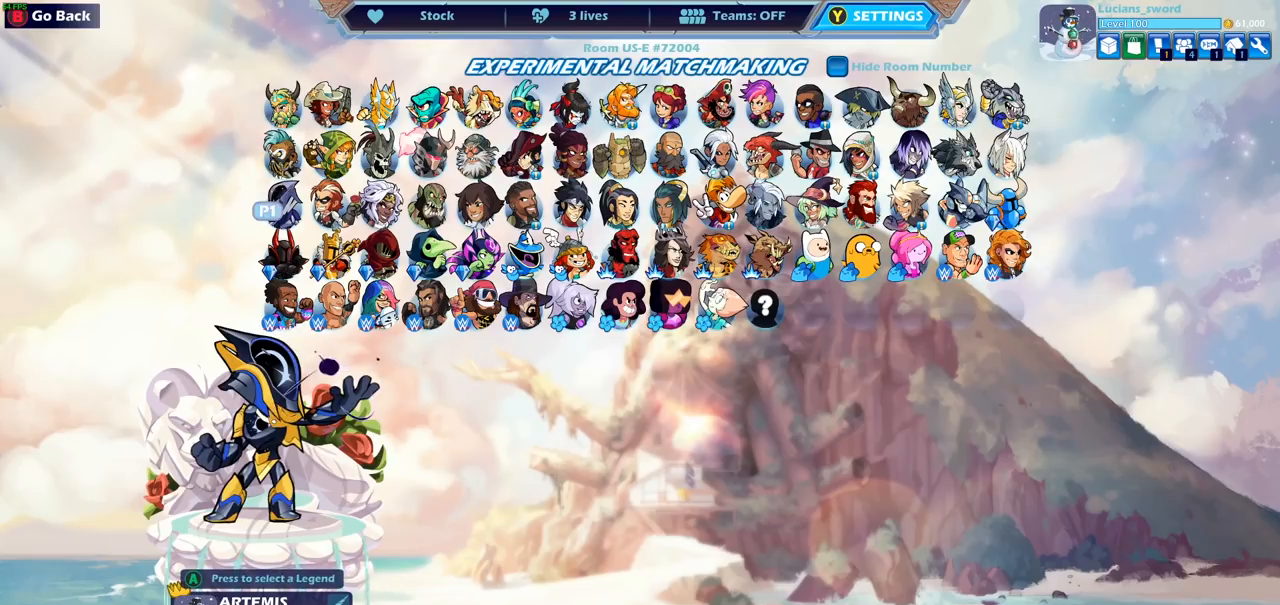
{"buttons": [], "left_stick": "center", "right_stick": "center", "events": [[67, "DPAD_DOWN", "up"], [133, "DPAD_DOWN", "down"], [200, "DPAD_DOWN", "up"], [417, "DPAD_RIGHT", "down"], [500, "DPAD_RIGHT", "up"]]}
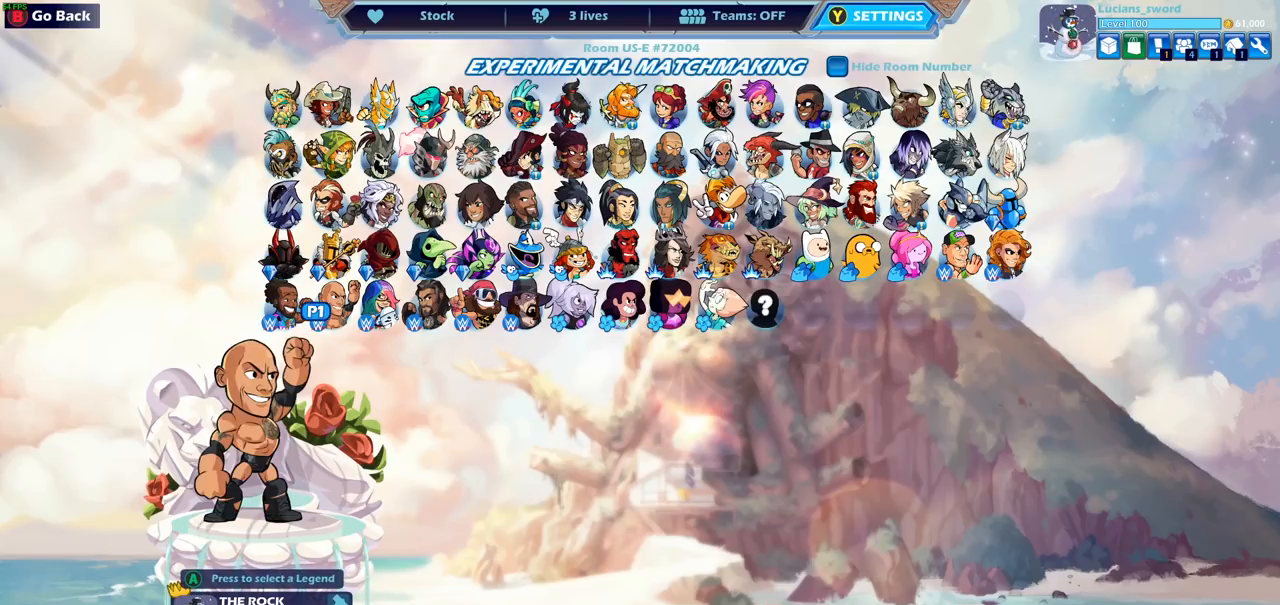
{"buttons": [], "left_stick": "center", "right_stick": "center", "events": [[83, "DPAD_RIGHT", "down"], [167, "DPAD_RIGHT", "up"], [250, "DPAD_RIGHT", "down"], [333, "DPAD_RIGHT", "up"], [400, "DPAD_RIGHT", "down"], [483, "DPAD_RIGHT", "up"]]}
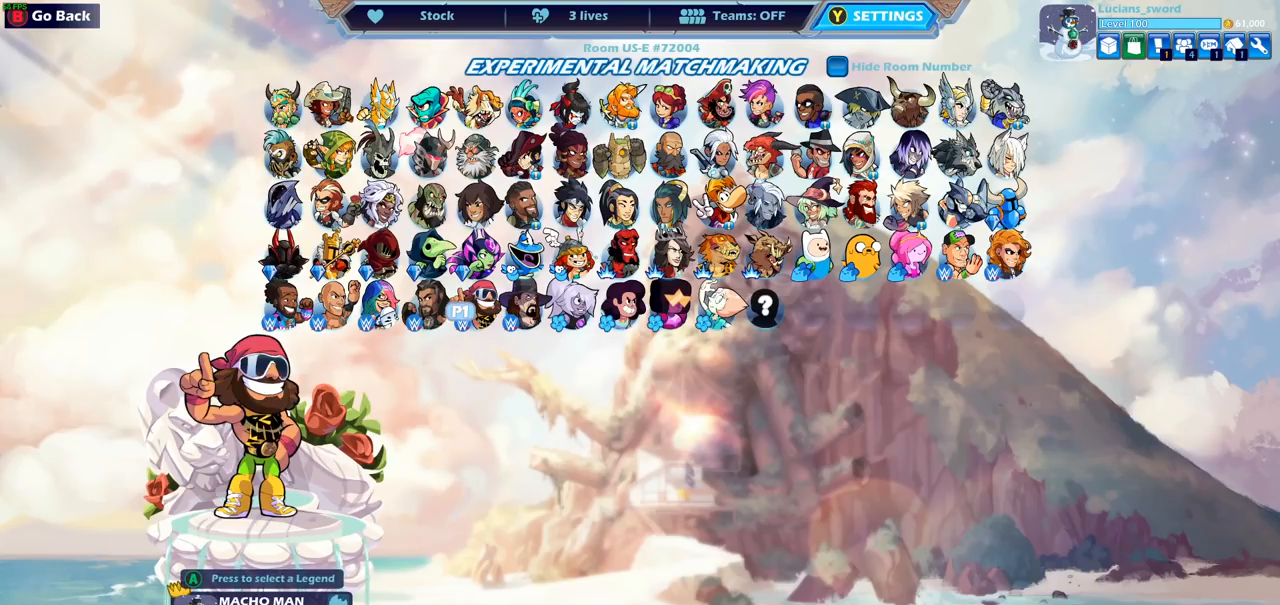
{"buttons": [], "left_stick": "center", "right_stick": "center", "events": [[50, "DPAD_RIGHT", "down"], [150, "DPAD_RIGHT", "up"], [217, "DPAD_RIGHT", "down"], [317, "DPAD_RIGHT", "up"], [367, "DPAD_RIGHT", "down"], [467, "DPAD_RIGHT", "up"]]}
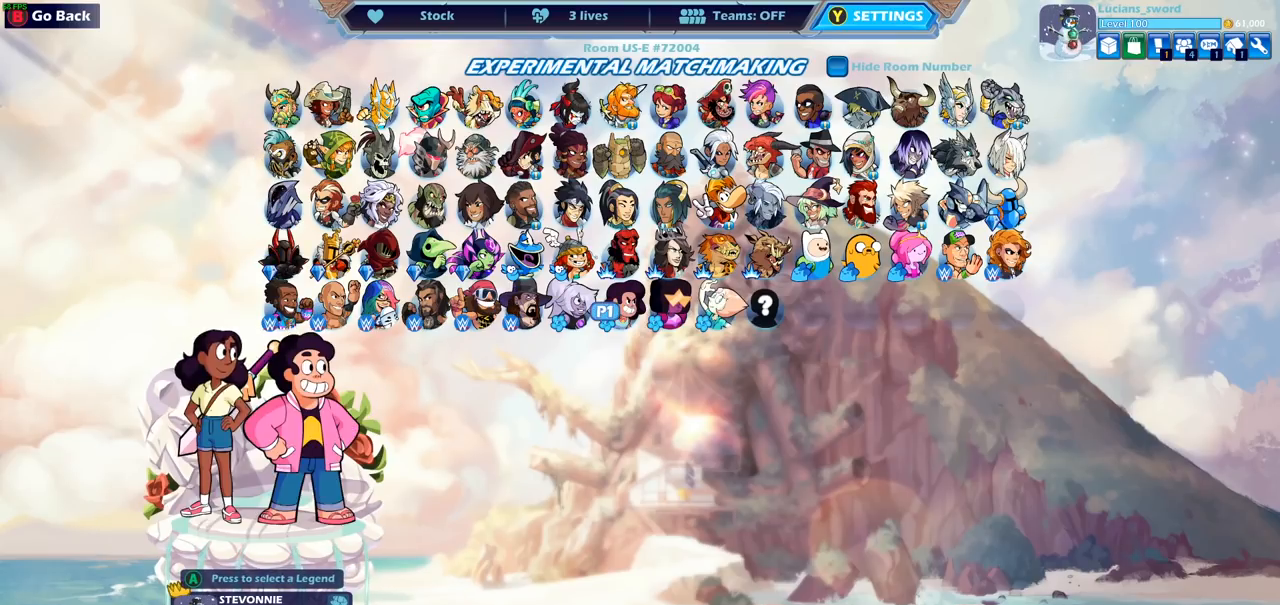
{"buttons": ["CROSS"], "left_stick": "center", "right_stick": "center", "events": [[33, "DPAD_RIGHT", "down"], [117, "DPAD_RIGHT", "up"], [183, "DPAD_RIGHT", "down"], [300, "DPAD_RIGHT", "up"], [433, "CROSS", "down"]]}
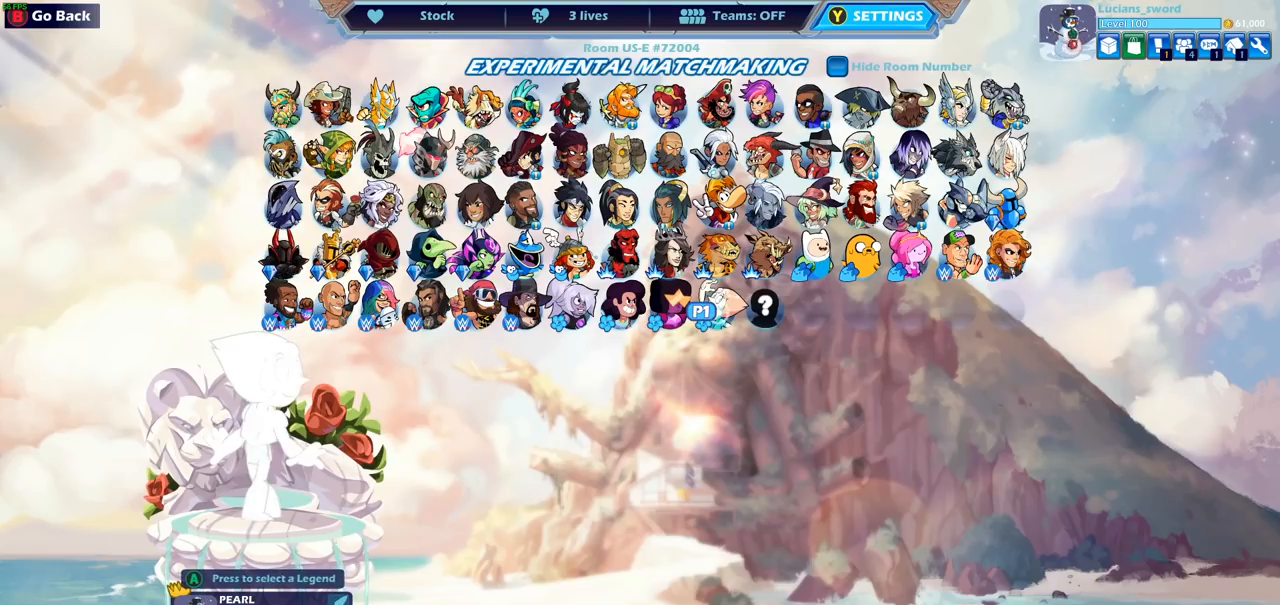
{"buttons": ["DPAD_LEFT"], "left_stick": "center", "right_stick": "center", "events": [[33, "CROSS", "up"], [500, "DPAD_LEFT", "down"]]}
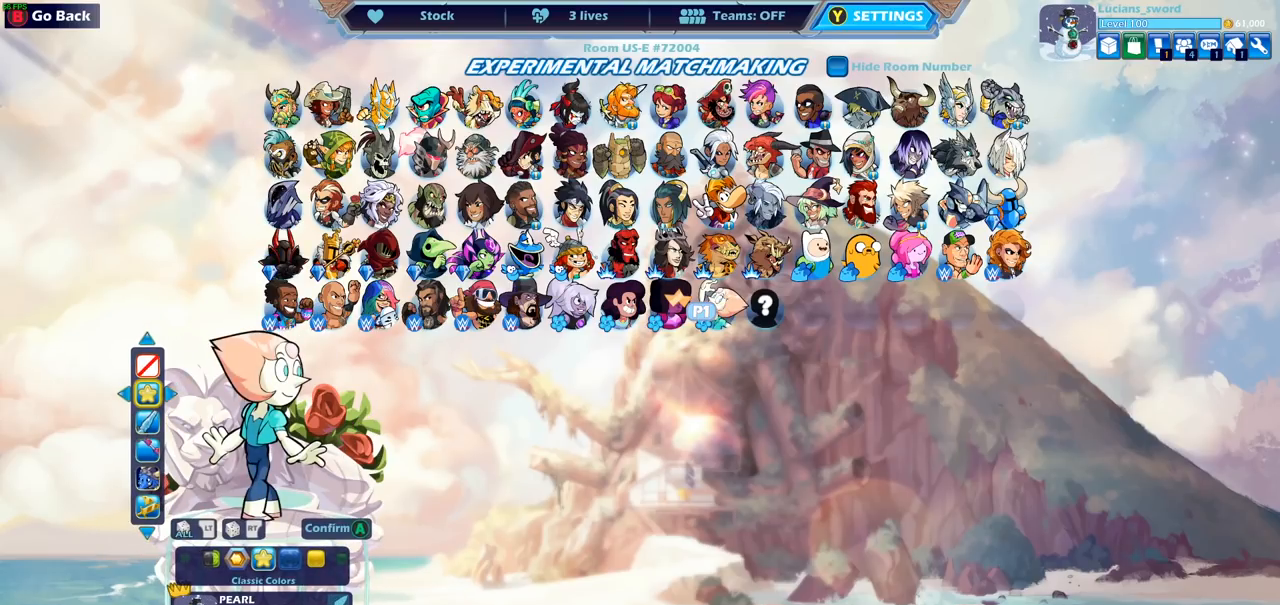
{"buttons": ["DPAD_LEFT"], "left_stick": "center", "right_stick": "center", "events": [[33, "DPAD_LEFT", "up"], [467, "DPAD_LEFT", "down"]]}
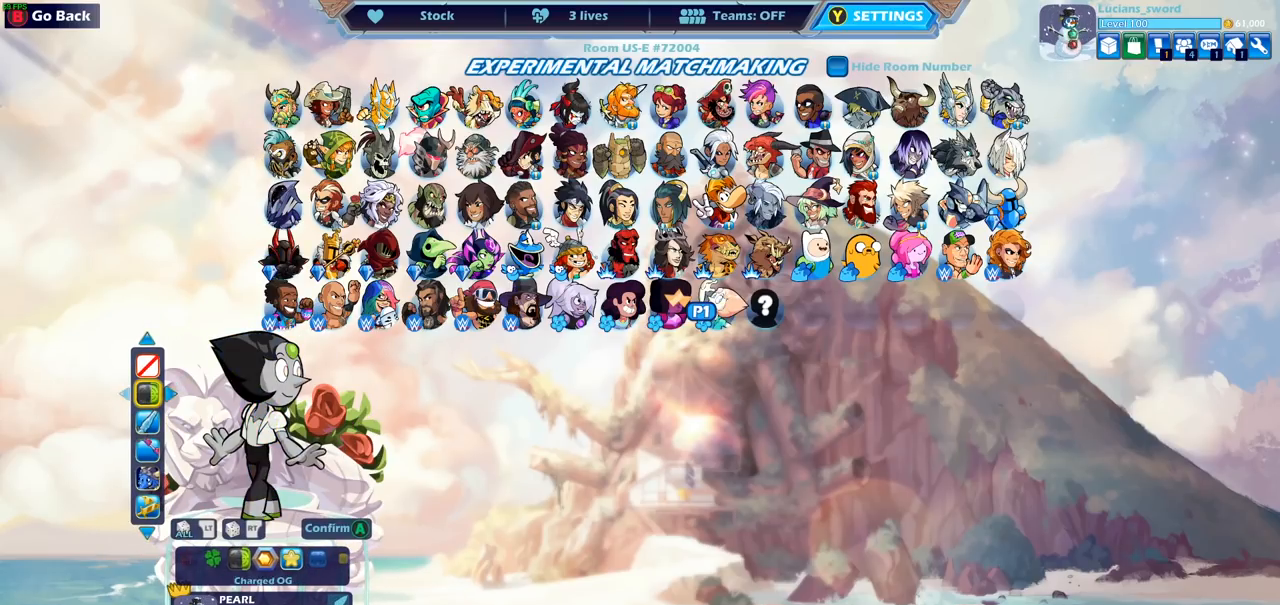
{"buttons": [], "left_stick": "center", "right_stick": "center", "events": [[83, "DPAD_LEFT", "up"], [133, "DPAD_LEFT", "down"], [217, "DPAD_LEFT", "up"], [317, "DPAD_LEFT", "down"], [383, "DPAD_LEFT", "up"]]}
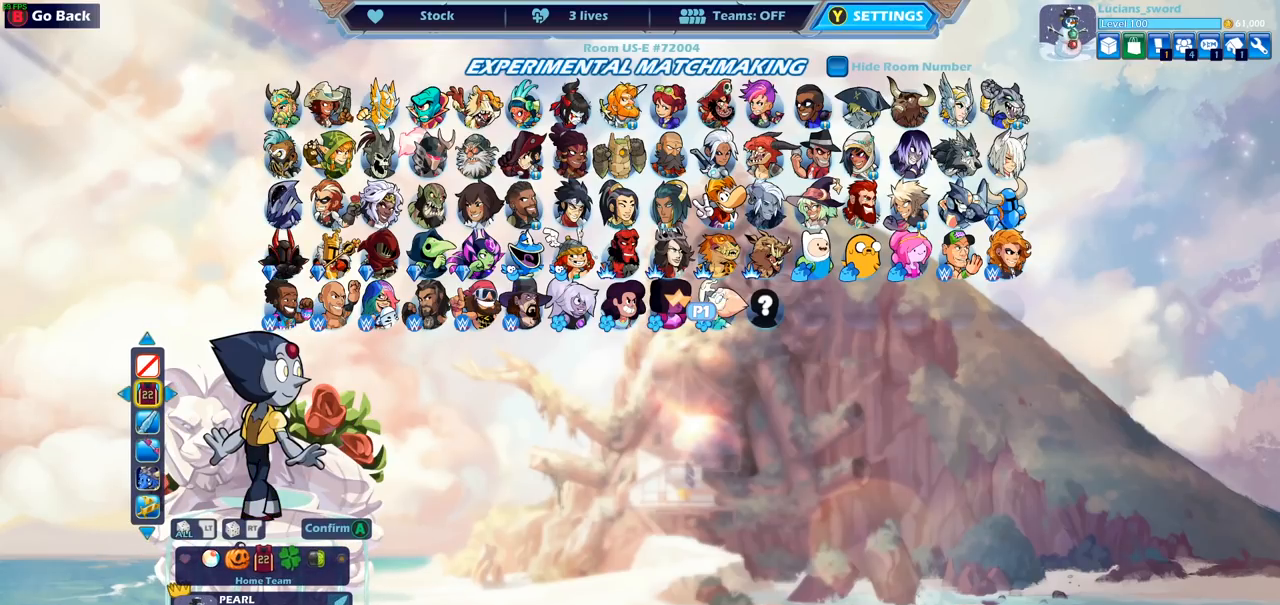
{"buttons": [], "left_stick": "center", "right_stick": "center", "events": [[133, "DPAD_RIGHT", "down"], [233, "DPAD_RIGHT", "up"]]}